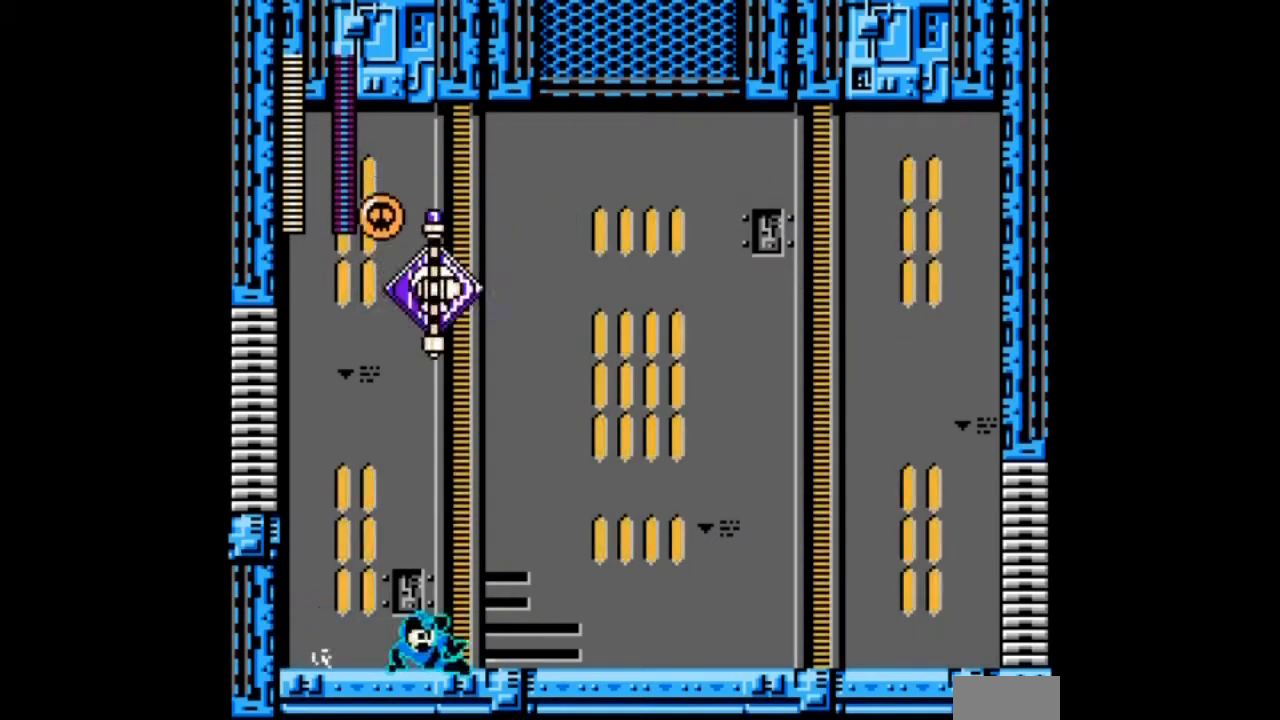
Gameplay with a controller; each line is a JSON object with the inputs held at the frame after it. "events" lists button and stick changes between this image and that frame as [ms after this image, input, new state], when the widget could be followed in between. Not read: B L3 R3.
{"buttons": ["A", "DPAD_DOWN", "DPAD_RIGHT"], "events": []}
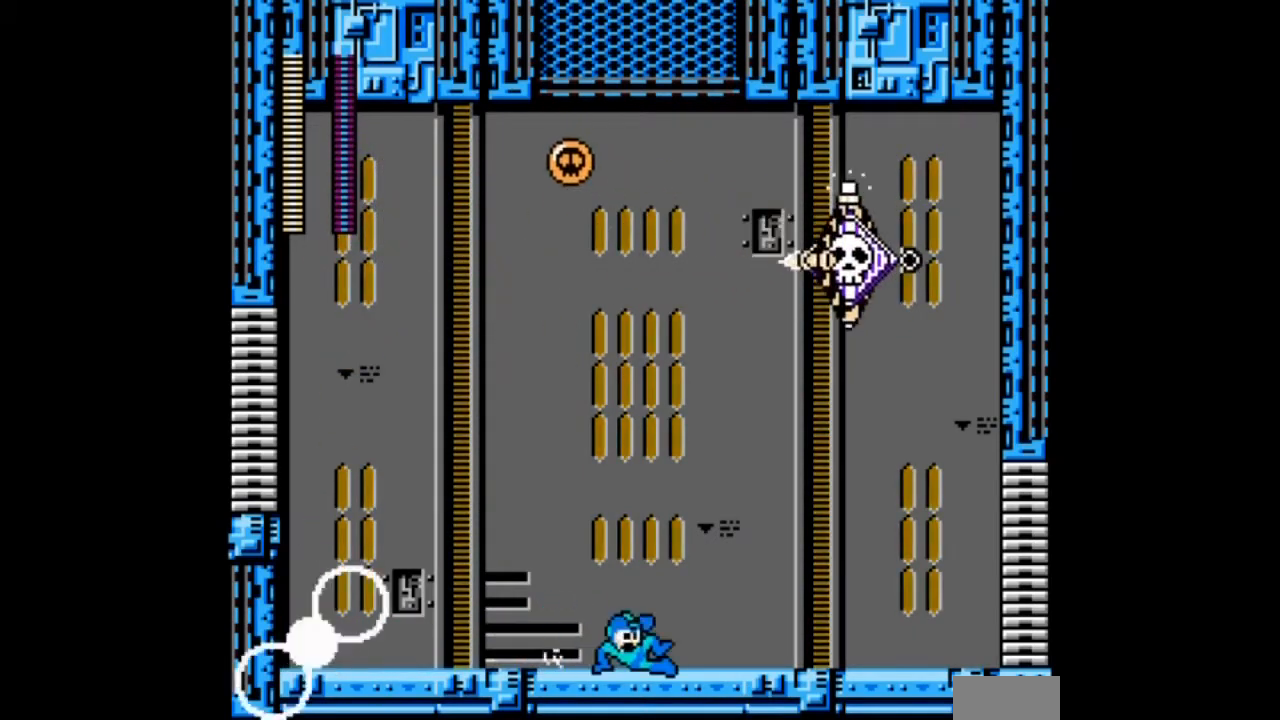
{"buttons": ["A", "DPAD_DOWN", "DPAD_RIGHT"], "events": []}
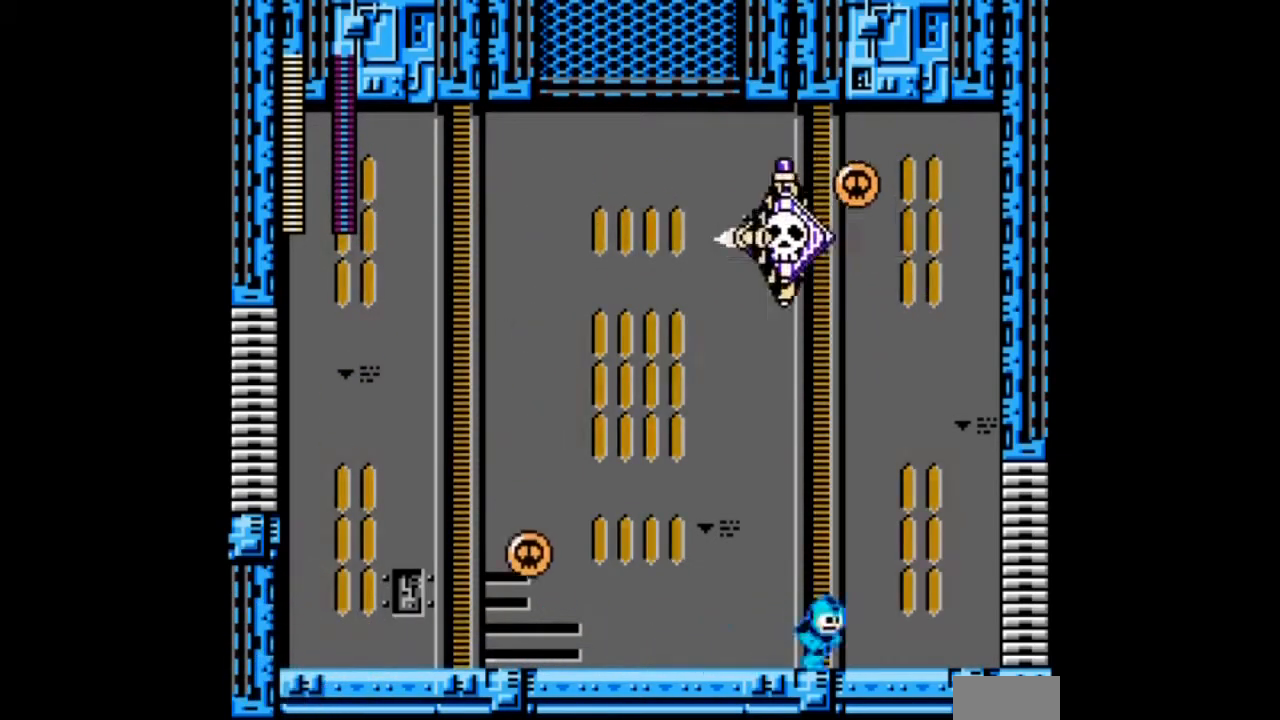
{"buttons": ["A", "DPAD_DOWN", "DPAD_LEFT"], "events": [[34, "DPAD_LEFT", "down"], [67, "DPAD_RIGHT", "up"]]}
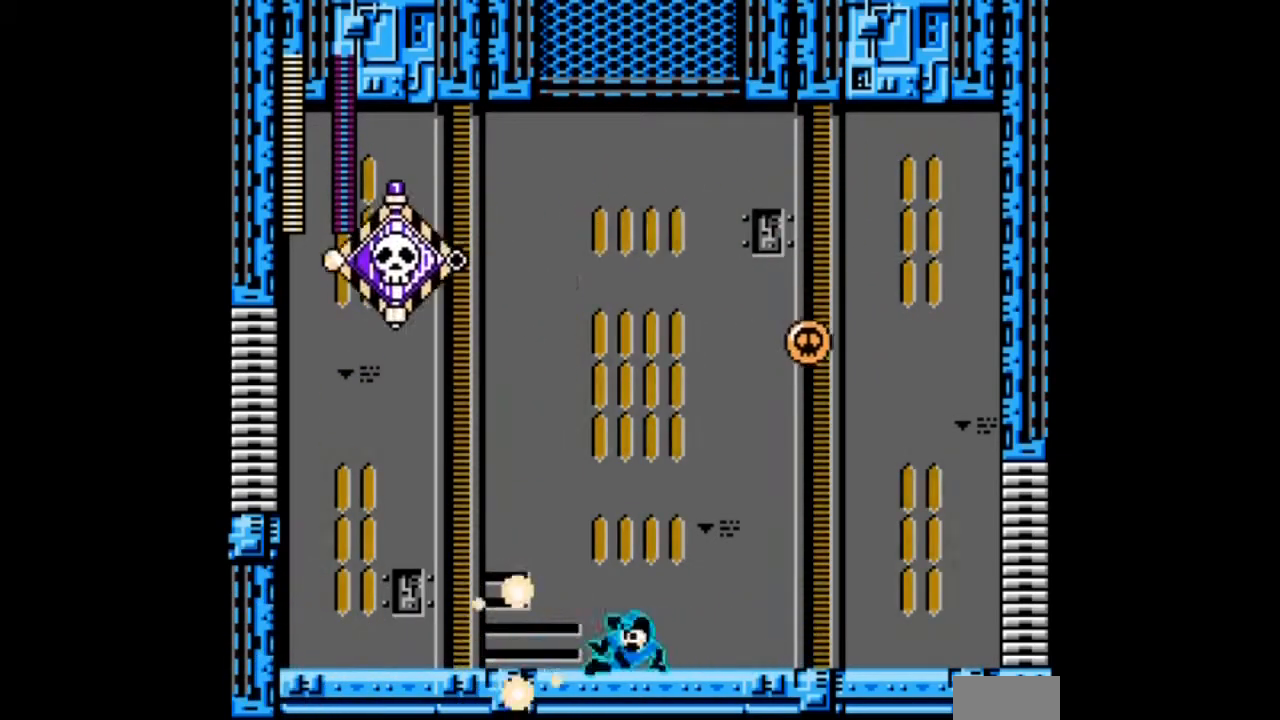
{"buttons": ["A", "DPAD_DOWN", "DPAD_LEFT"], "events": []}
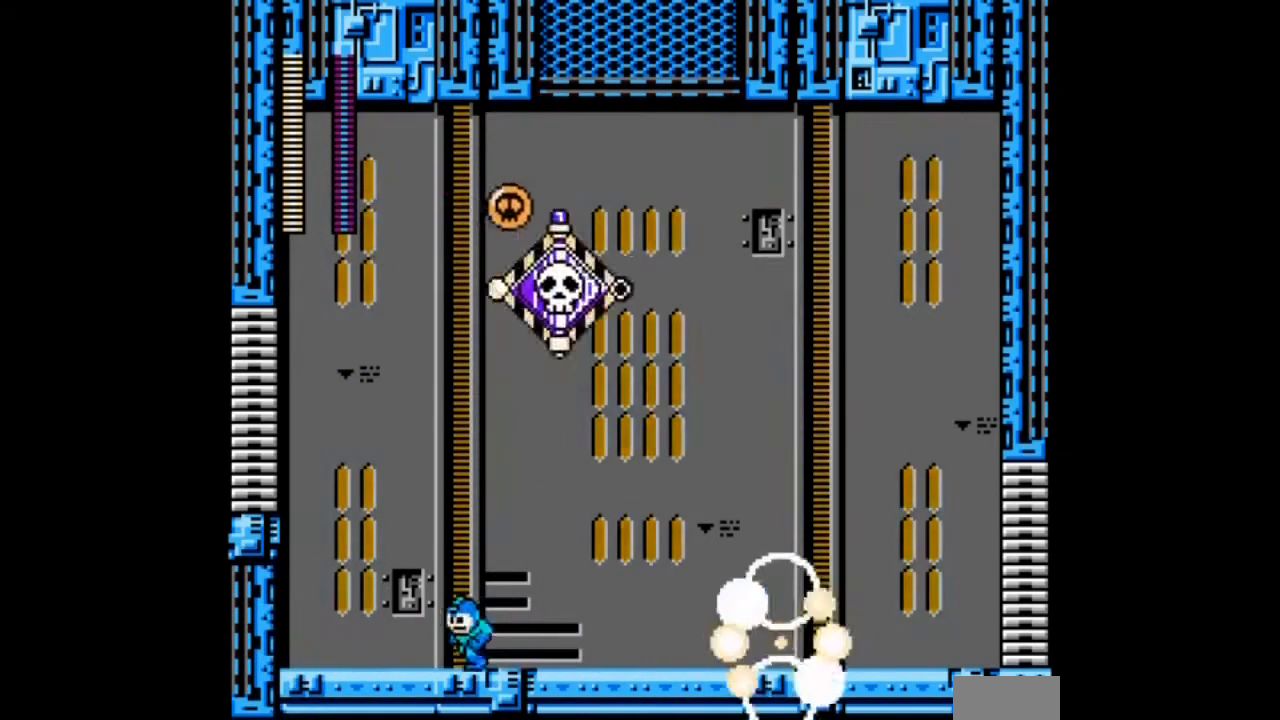
{"buttons": ["A", "DPAD_LEFT"], "events": [[300, "DPAD_DOWN", "up"]]}
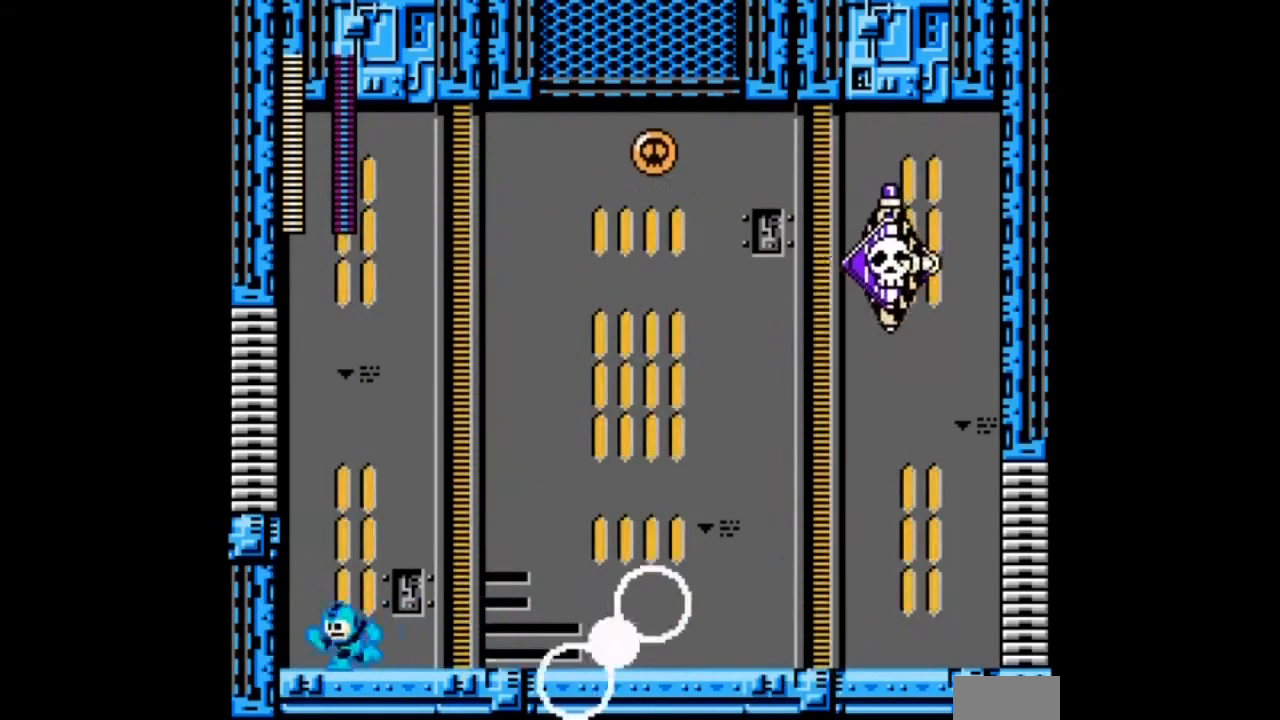
{"buttons": ["A", "DPAD_DOWN", "DPAD_RIGHT"], "events": [[33, "DPAD_RIGHT", "down"], [133, "DPAD_LEFT", "up"], [167, "DPAD_DOWN", "down"]]}
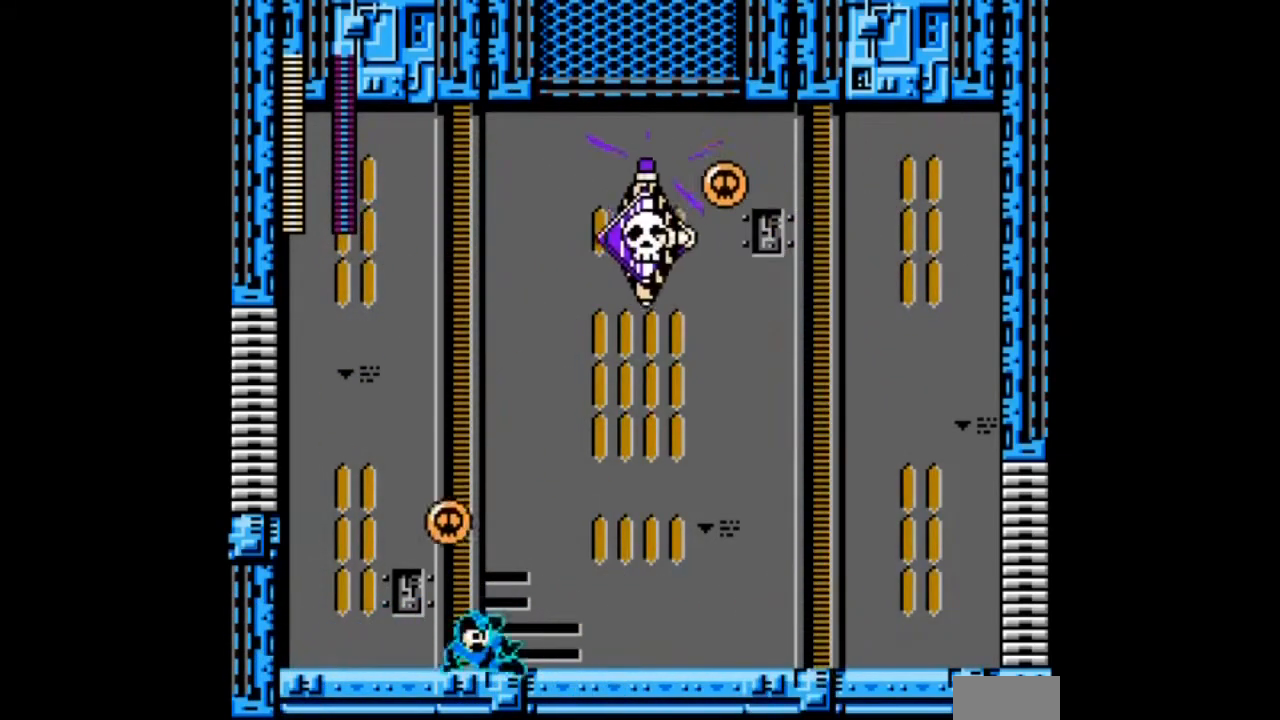
{"buttons": ["A", "DPAD_DOWN", "DPAD_RIGHT"], "events": []}
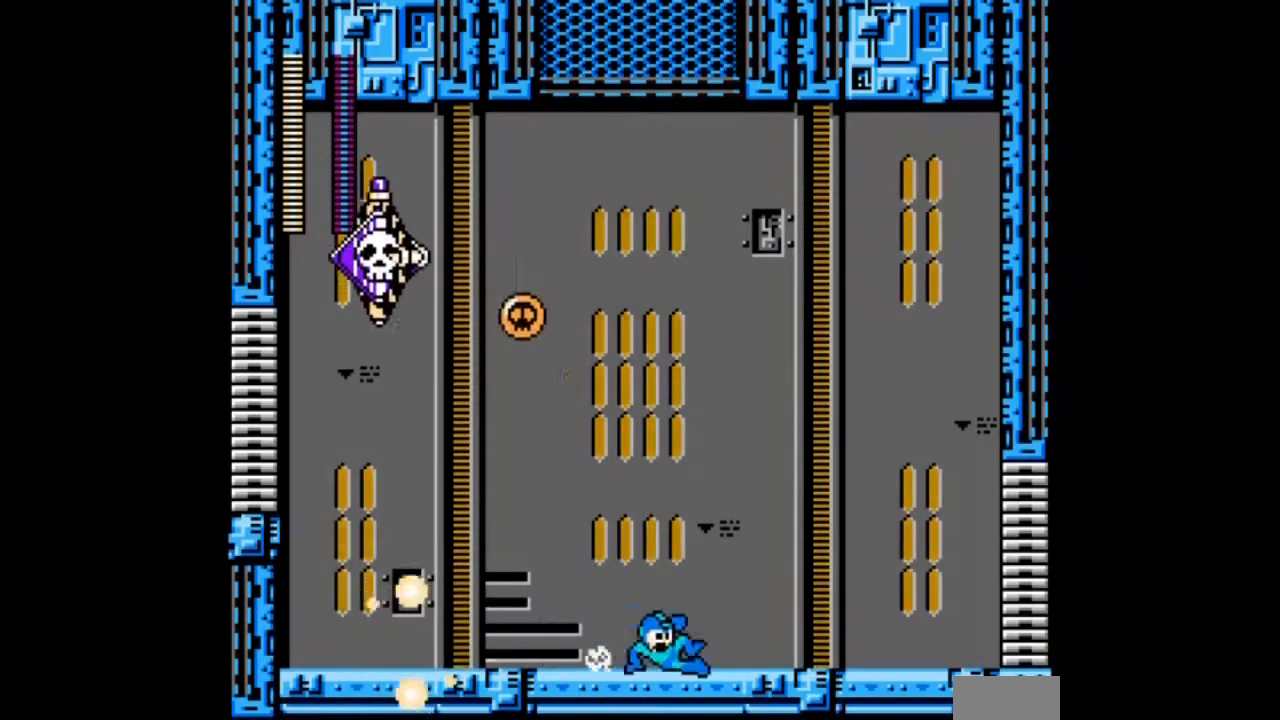
{"buttons": ["A", "DPAD_DOWN", "DPAD_RIGHT"], "events": []}
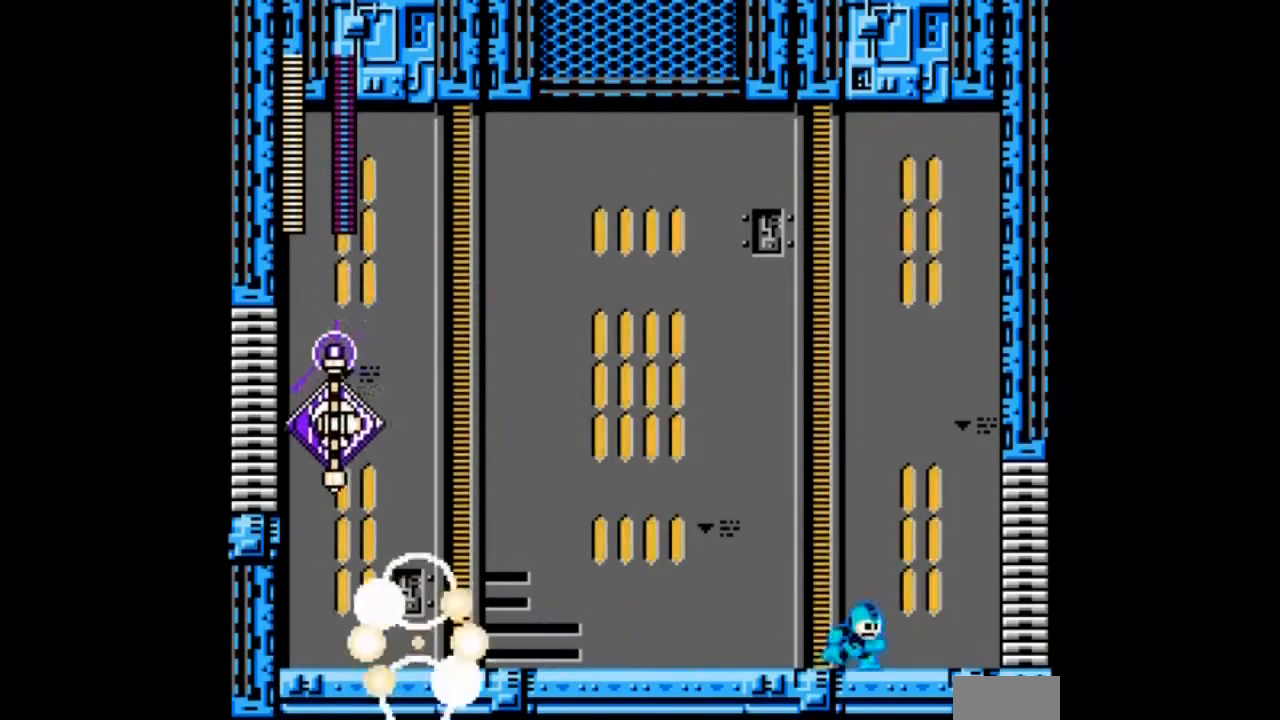
{"buttons": ["A"], "events": [[167, "DPAD_DOWN", "up"], [167, "DPAD_LEFT", "down"], [234, "DPAD_RIGHT", "up"], [334, "DPAD_LEFT", "up"], [367, "A", "up"], [467, "A", "down"]]}
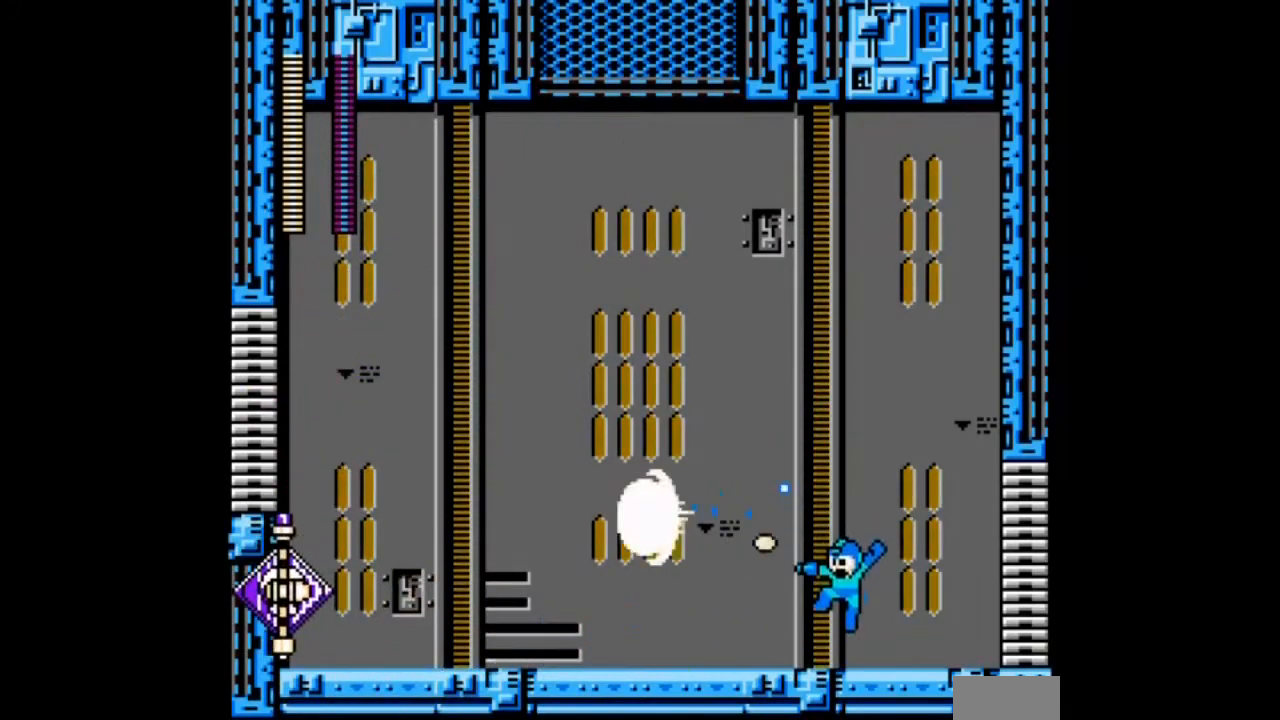
{"buttons": [], "events": [[66, "A", "up"], [167, "A", "down"], [300, "A", "up"], [367, "A", "down"], [467, "A", "up"]]}
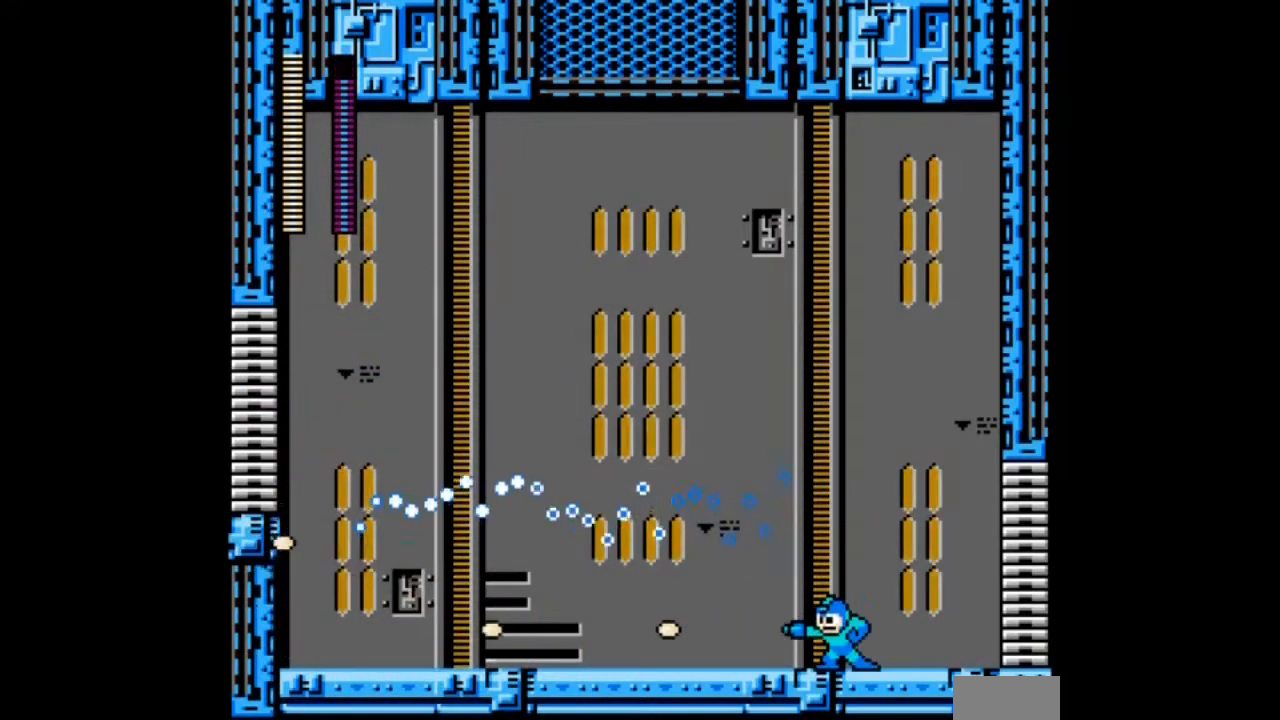
{"buttons": ["A"], "events": [[34, "A", "down"]]}
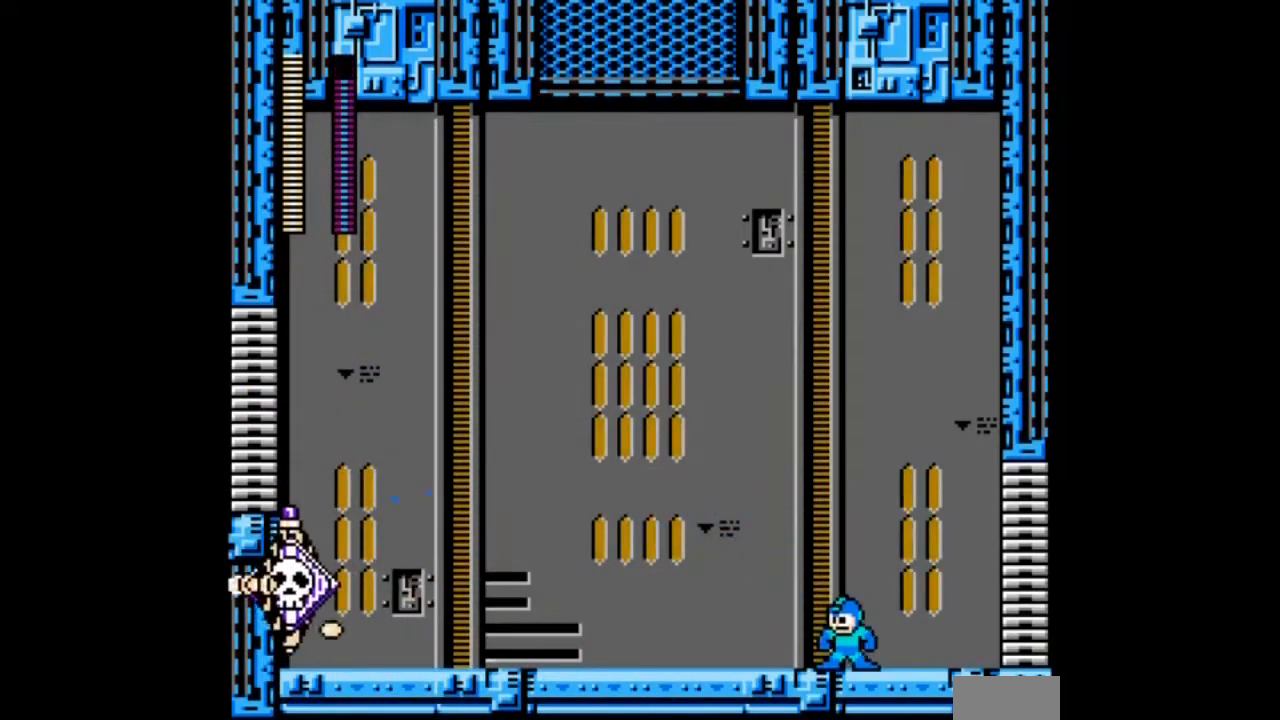
{"buttons": ["A"], "events": [[233, "A", "up"], [300, "A", "down"]]}
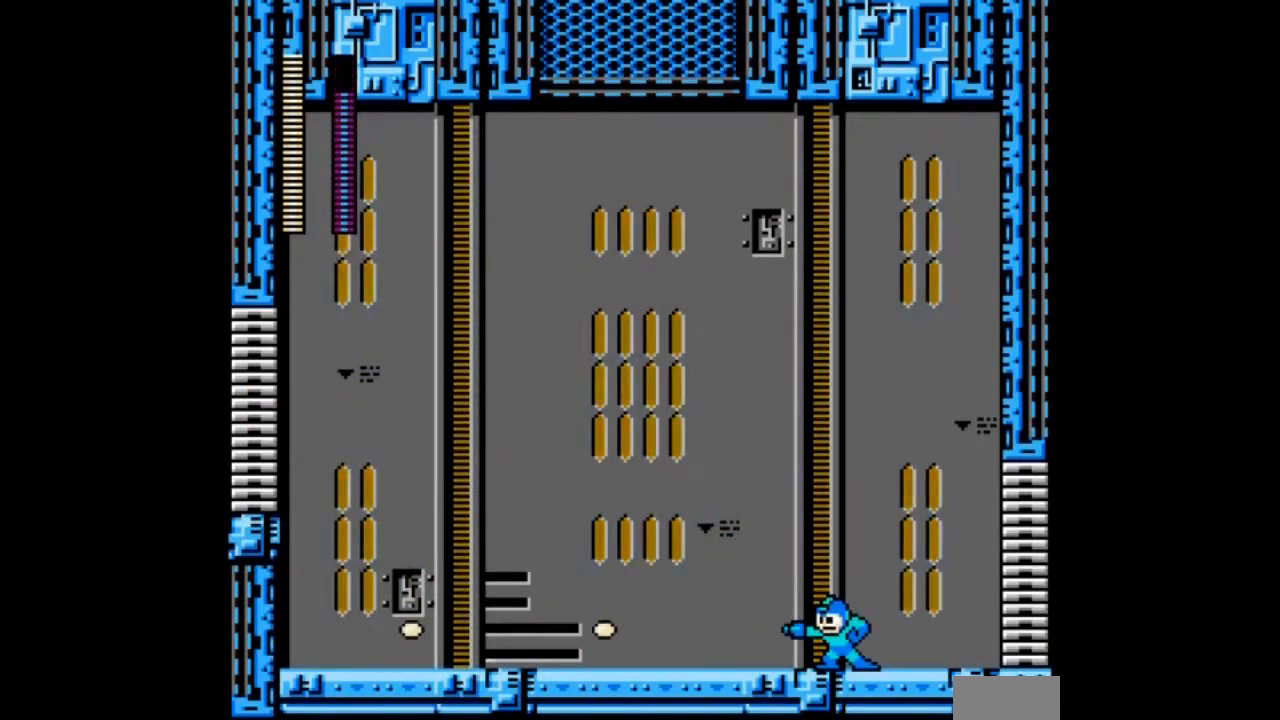
{"buttons": ["A", "DPAD_LEFT"], "events": [[367, "DPAD_LEFT", "down"]]}
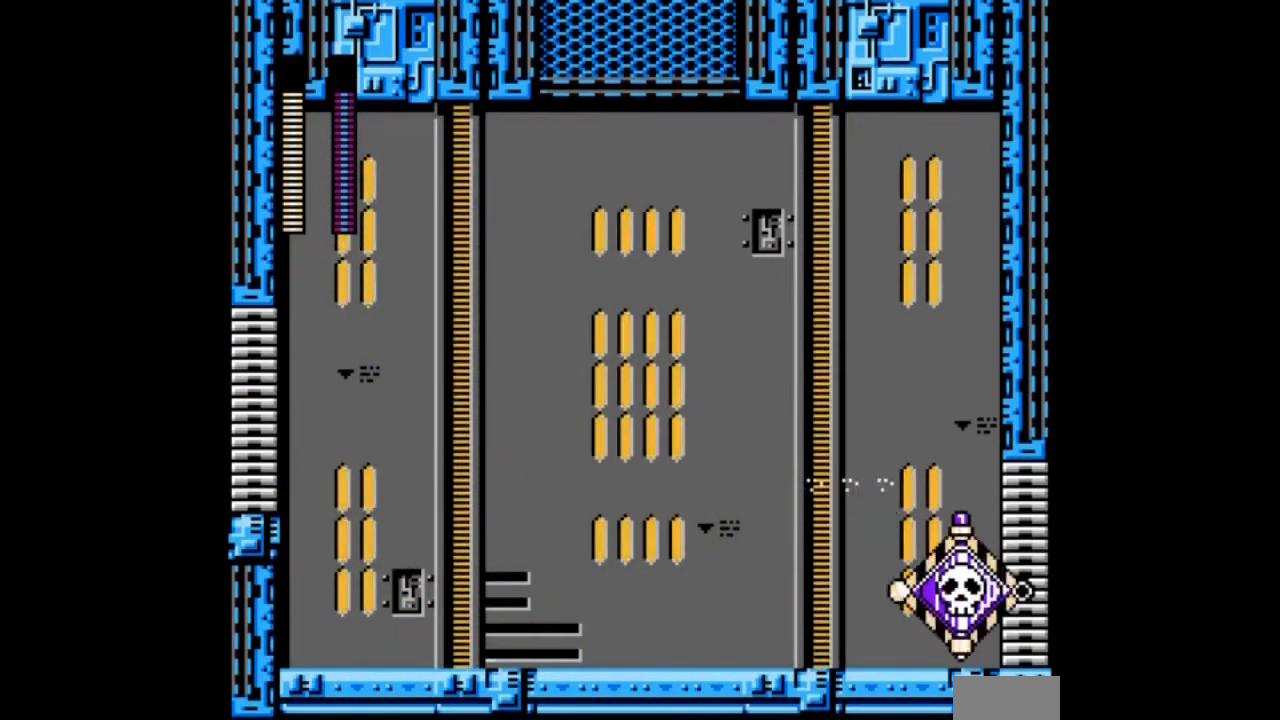
{"buttons": ["A", "DPAD_DOWN", "DPAD_LEFT"], "events": [[133, "DPAD_DOWN", "down"]]}
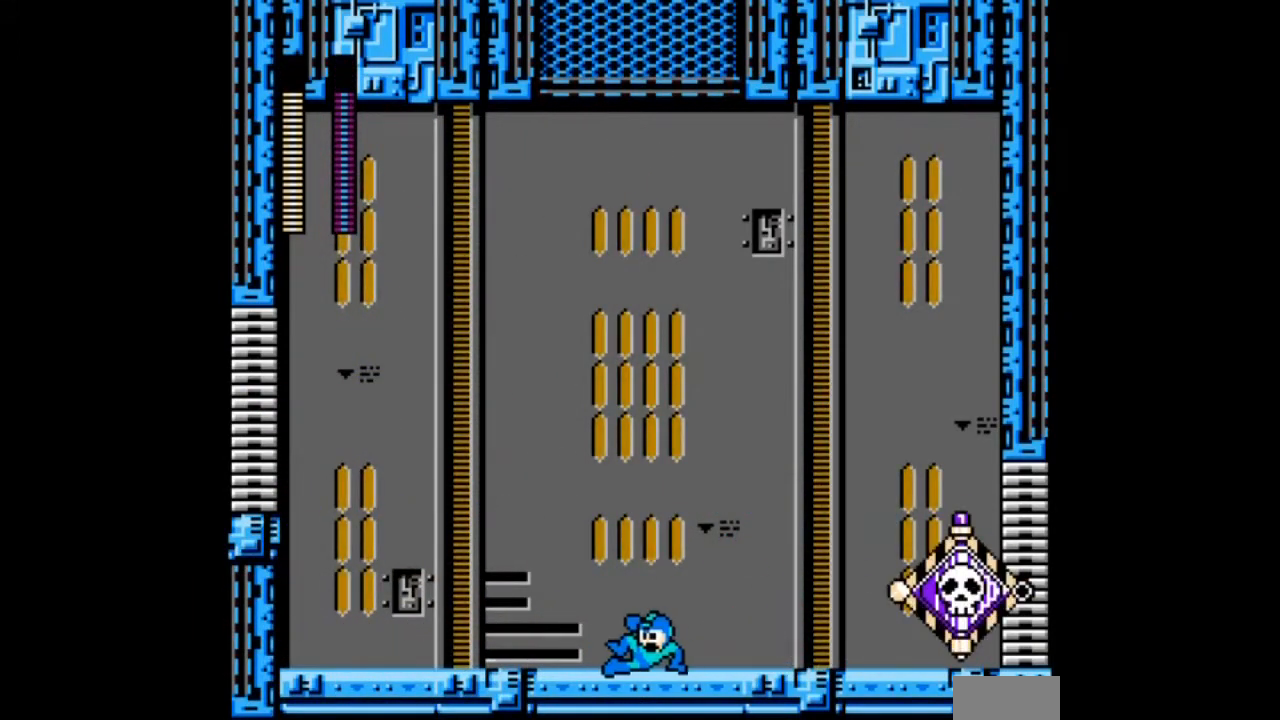
{"buttons": ["A", "DPAD_RIGHT"], "events": [[300, "DPAD_RIGHT", "down"], [334, "DPAD_DOWN", "up"], [334, "DPAD_LEFT", "up"]]}